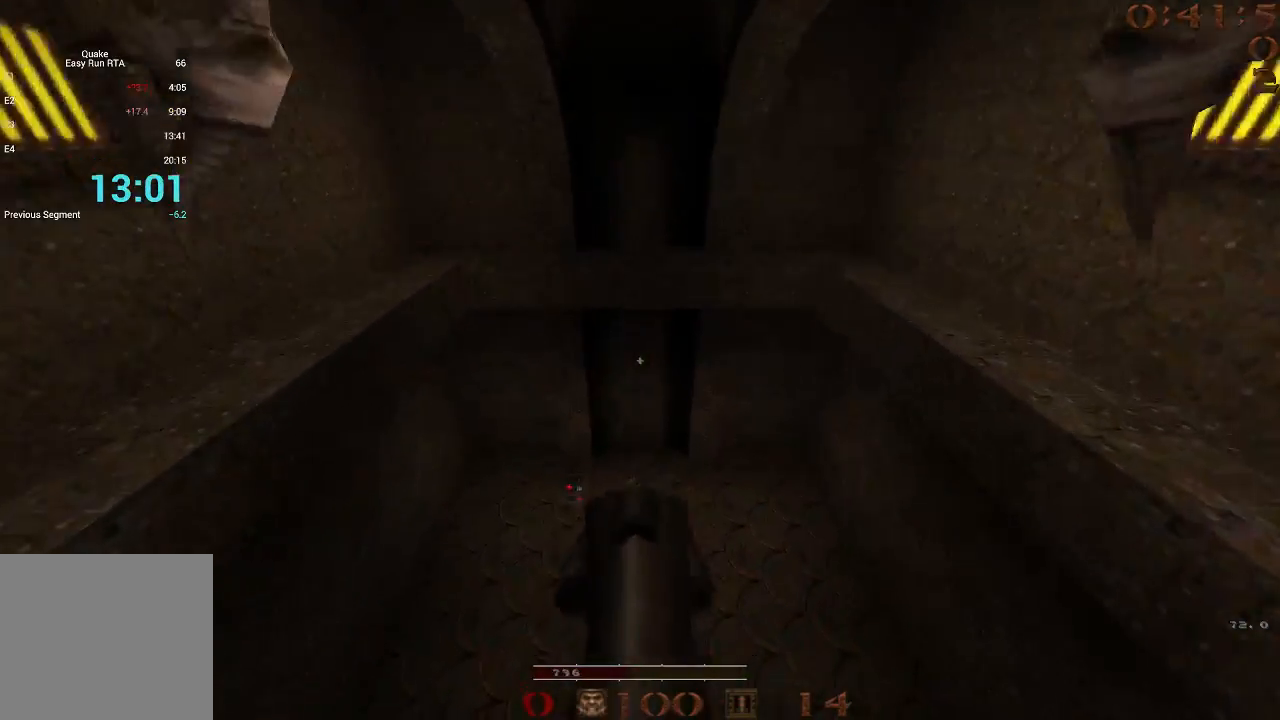
Gameplay with keyboard; each line is a JSON object with the keys held at the frame after it. "events" lists presses ("down") and releases ("up") of "1", "2", "3", "4", "5", "a", "b", "c", "d", "e", "f", "g", "q", "r", "s", "shift", "space", "t", "tab", "v", "w", "x" and "z" between this image and that frame as [ms after this image, input, new state], when the widget could be followed in between. No other keys are recorded. Mouse input is not recorded.
{"keys": ["a"], "events": [[217, "a", "down"], [217, "s", "up"]]}
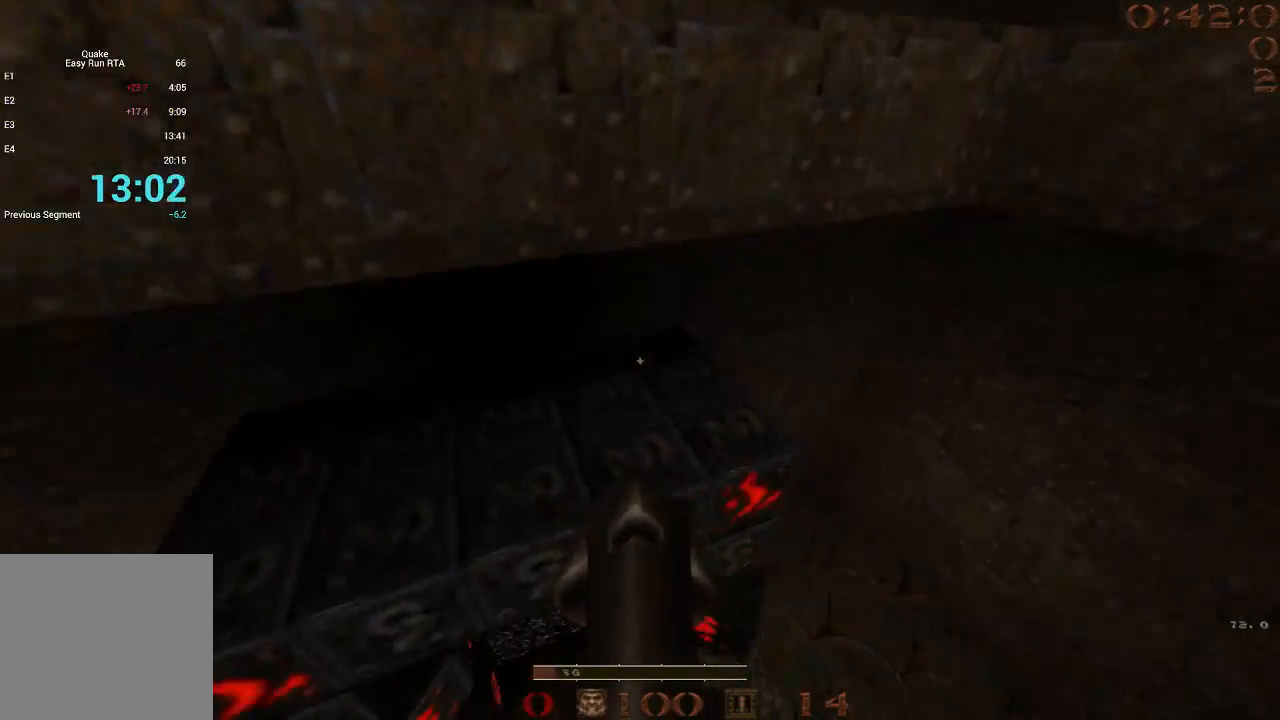
{"keys": ["w"], "events": [[183, "a", "up"], [183, "w", "down"]]}
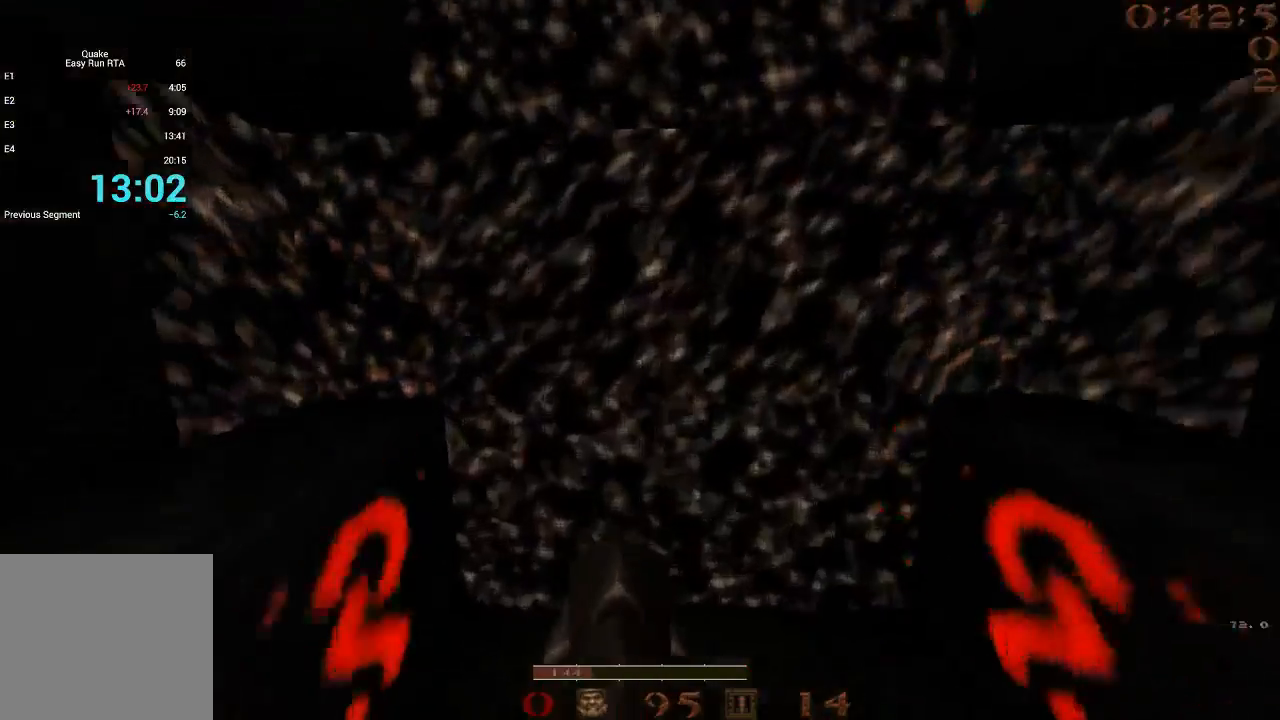
{"keys": [], "events": [[283, "w", "up"]]}
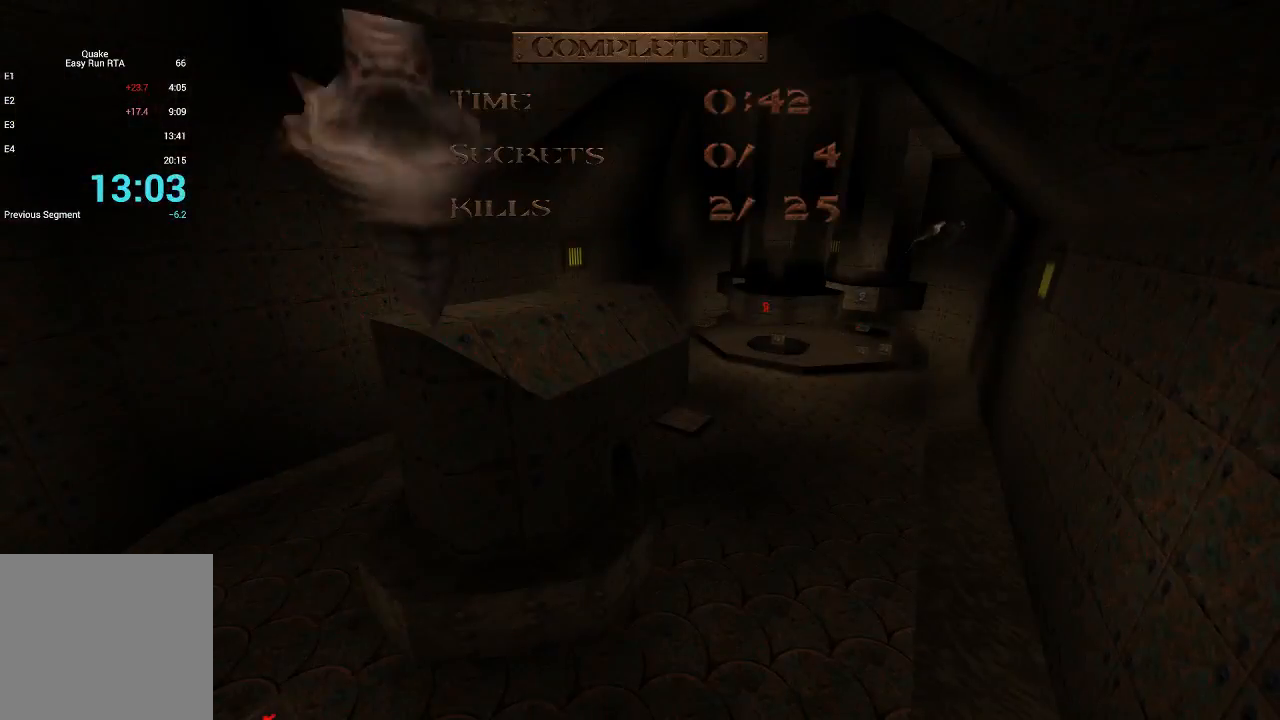
{"keys": [], "events": []}
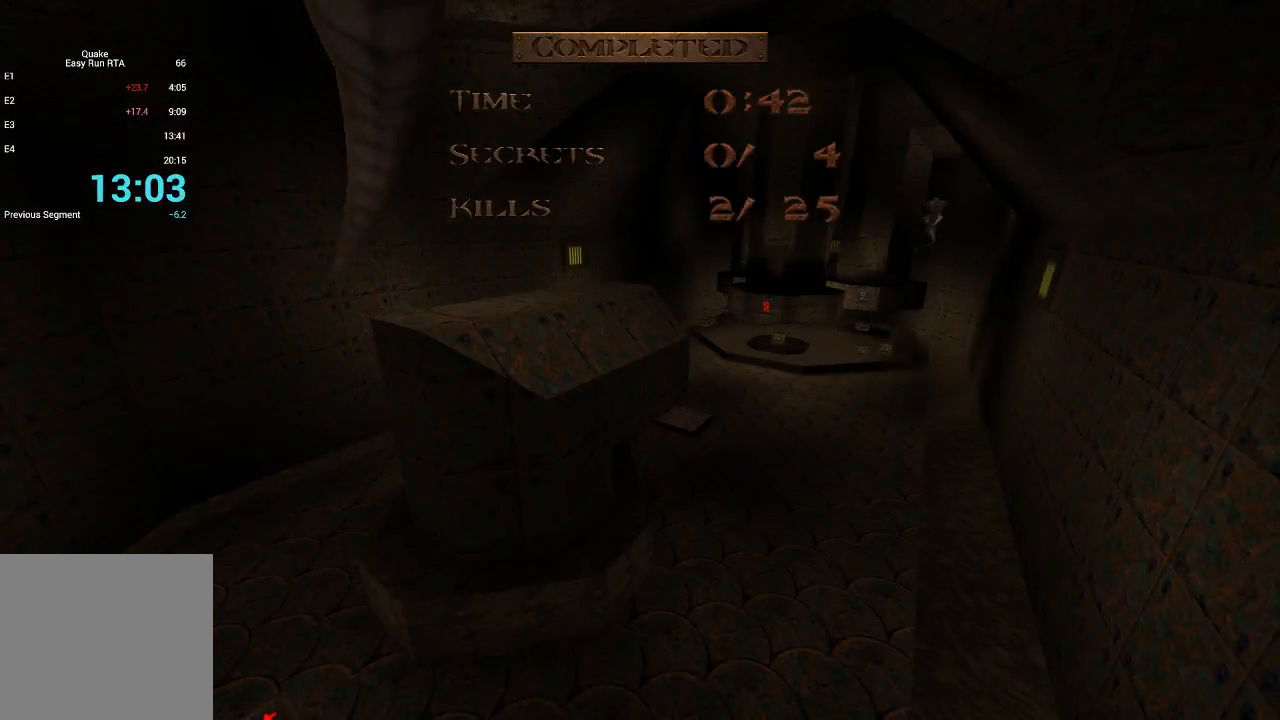
{"keys": [], "events": []}
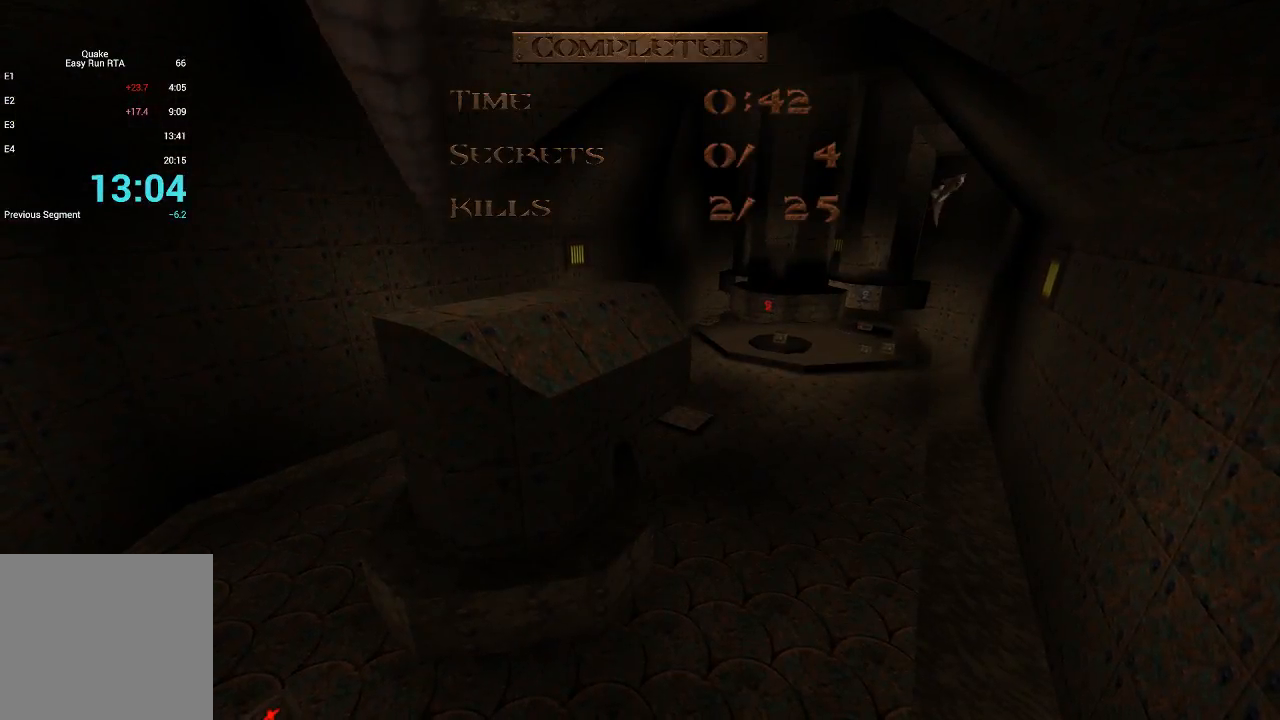
{"keys": [], "events": []}
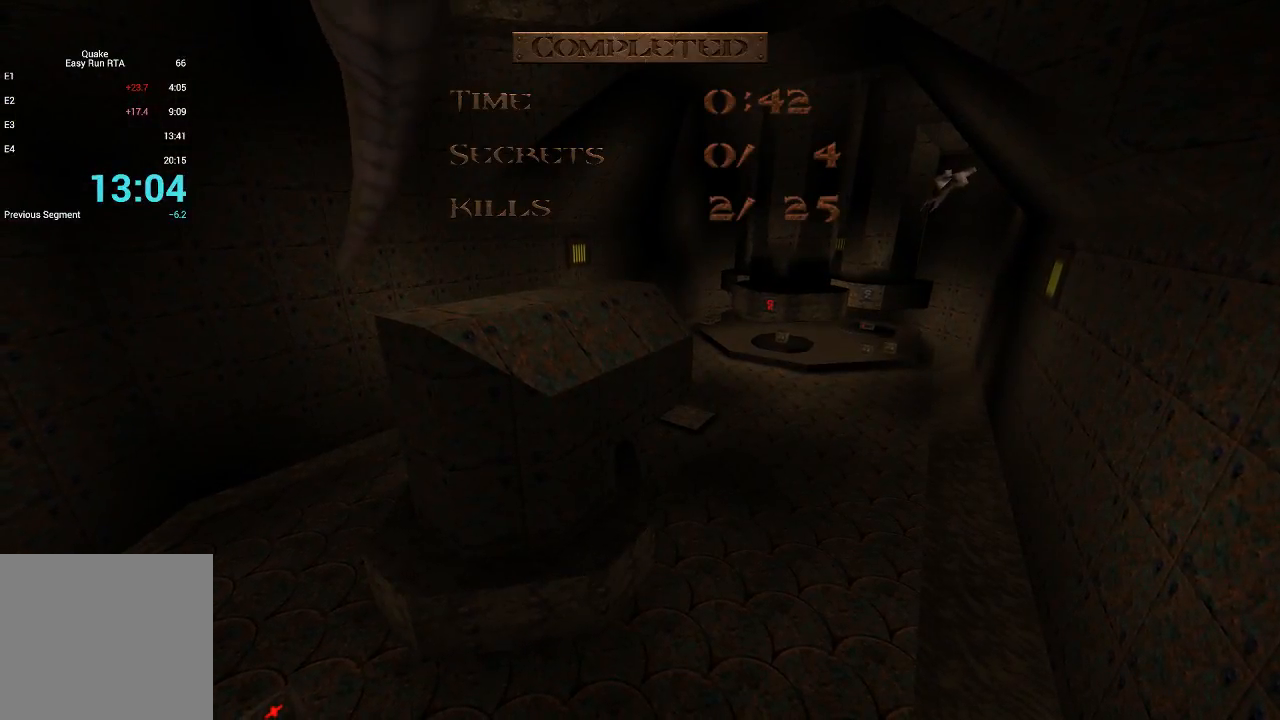
{"keys": [], "events": []}
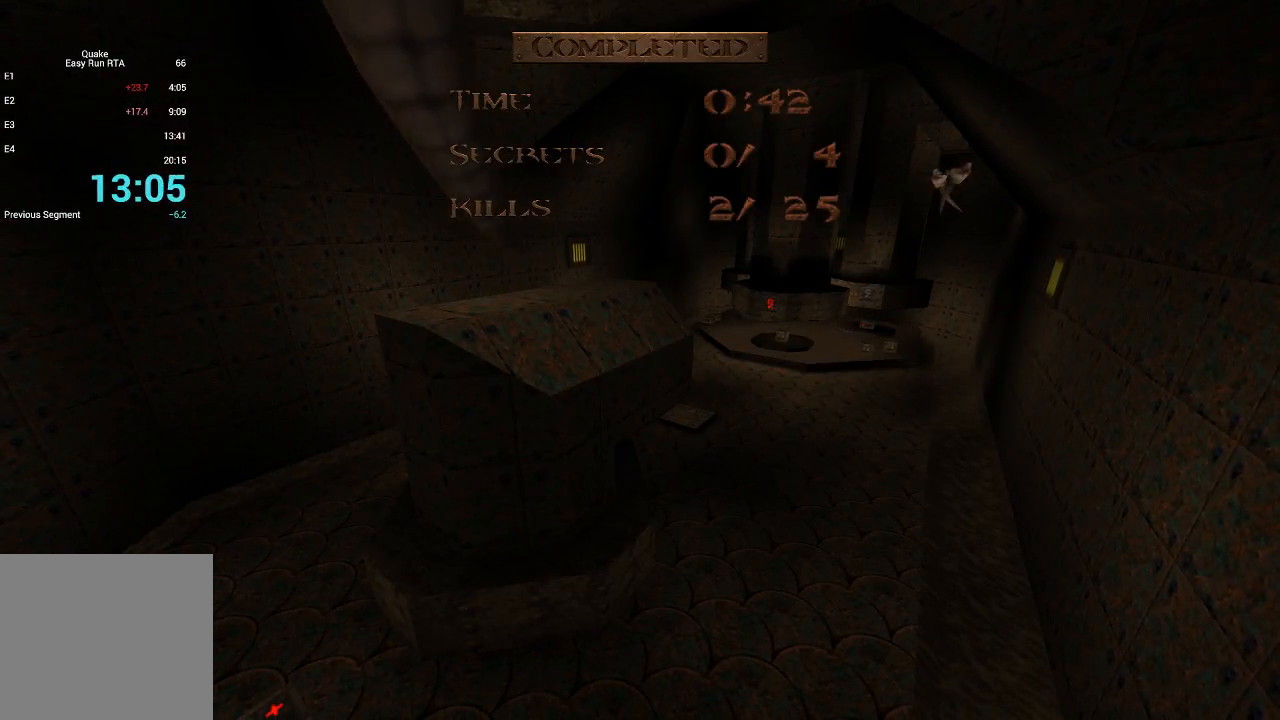
{"keys": [], "events": []}
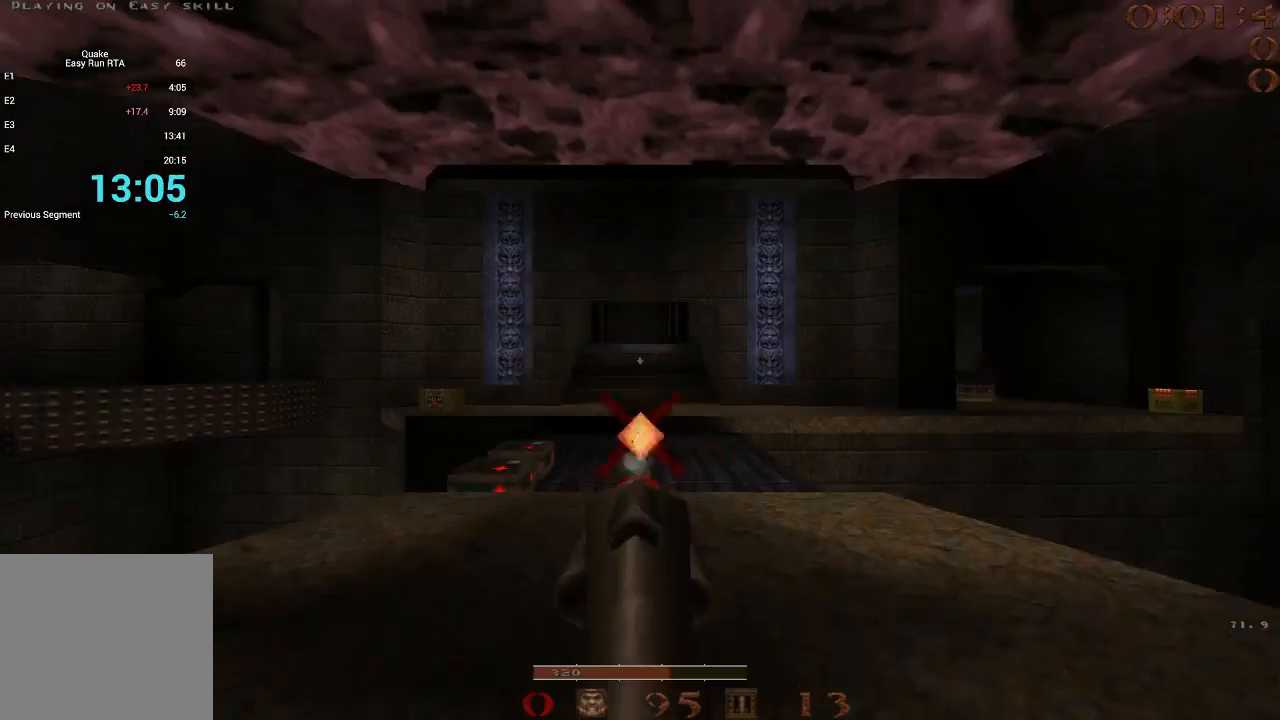
{"keys": ["w"], "events": [[283, "w", "down"]]}
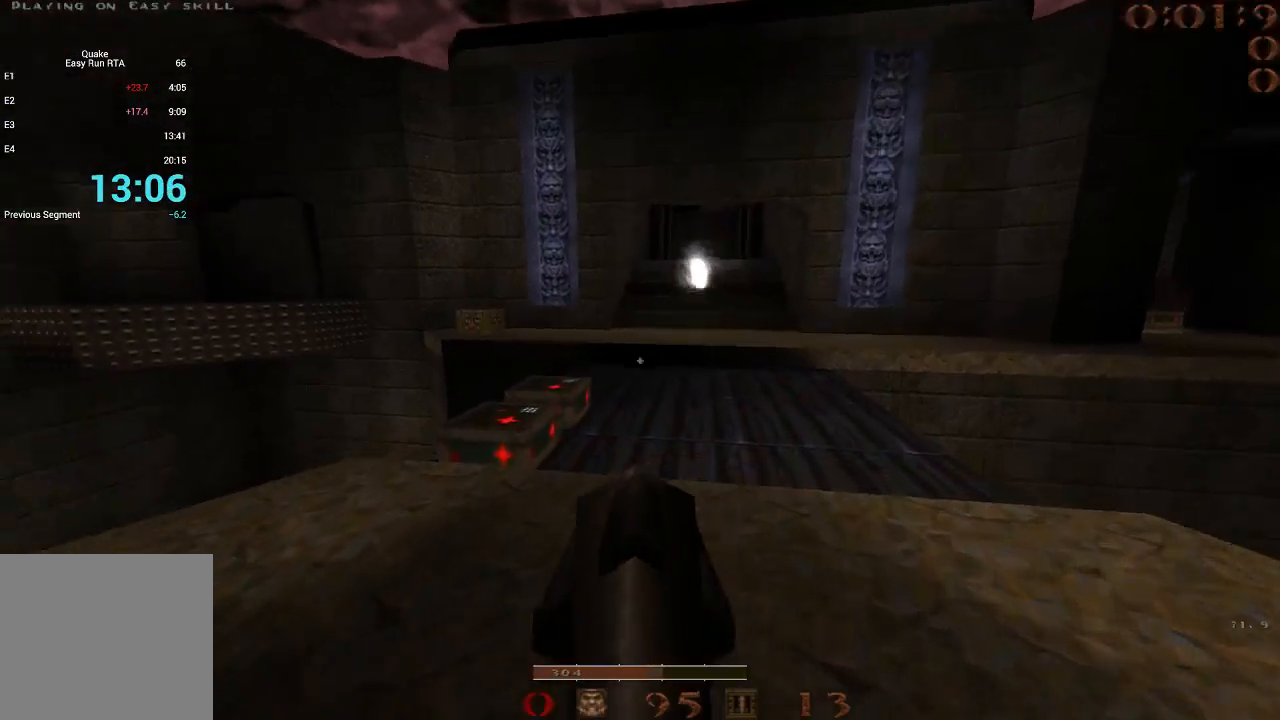
{"keys": ["a"], "events": [[17, "a", "down"], [167, "w", "up"], [250, "space", "down"], [350, "space", "up"]]}
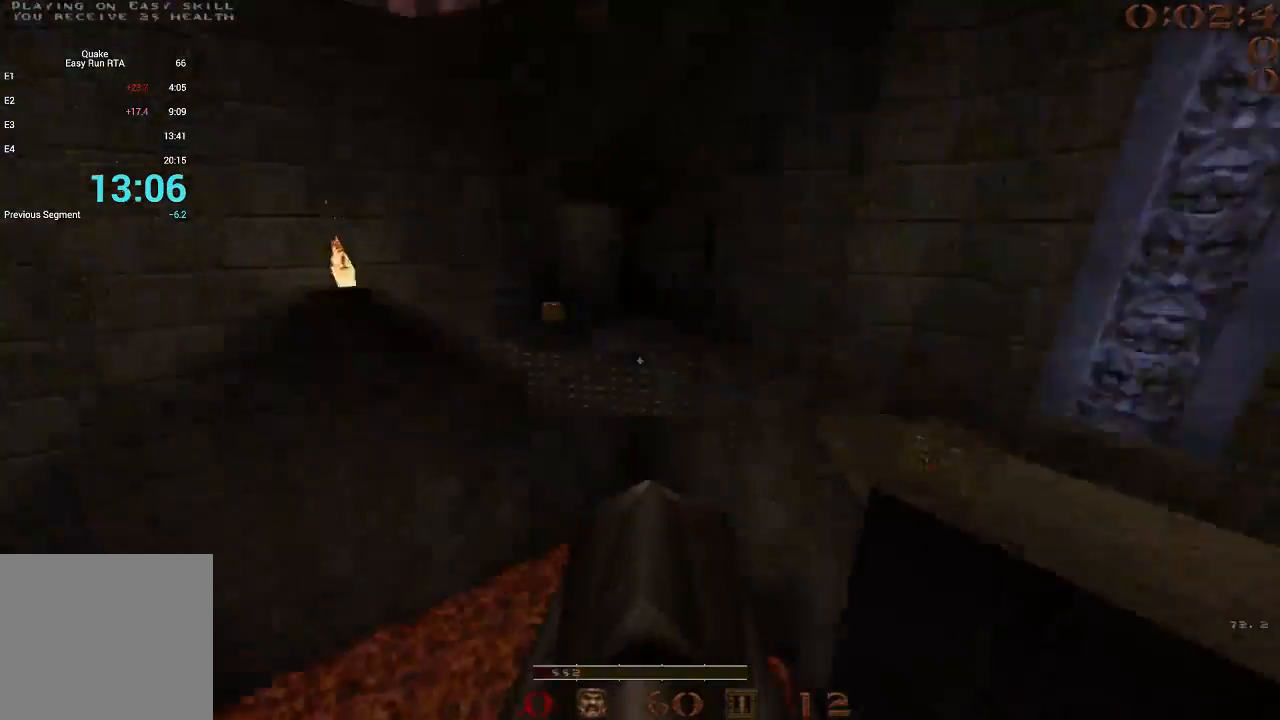
{"keys": [], "events": [[167, "a", "up"], [167, "d", "down"], [500, "d", "up"]]}
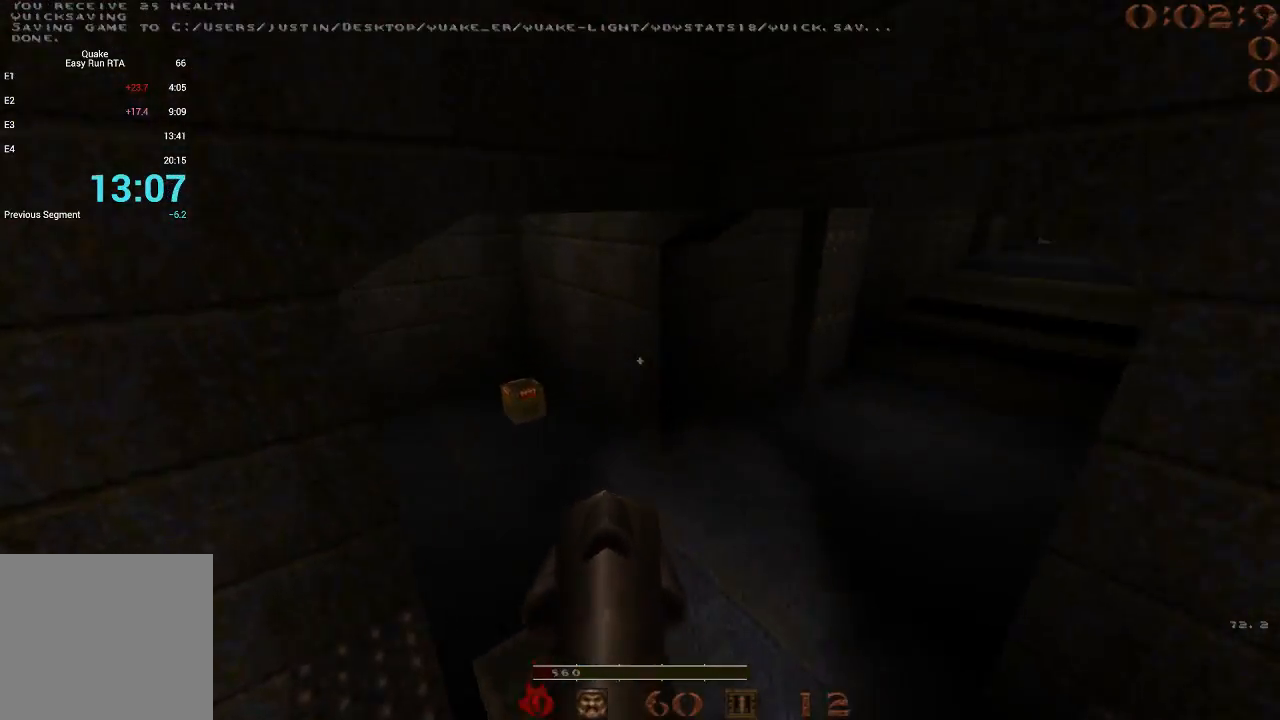
{"keys": ["a", "space"], "events": [[50, "a", "down"], [183, "space", "down"]]}
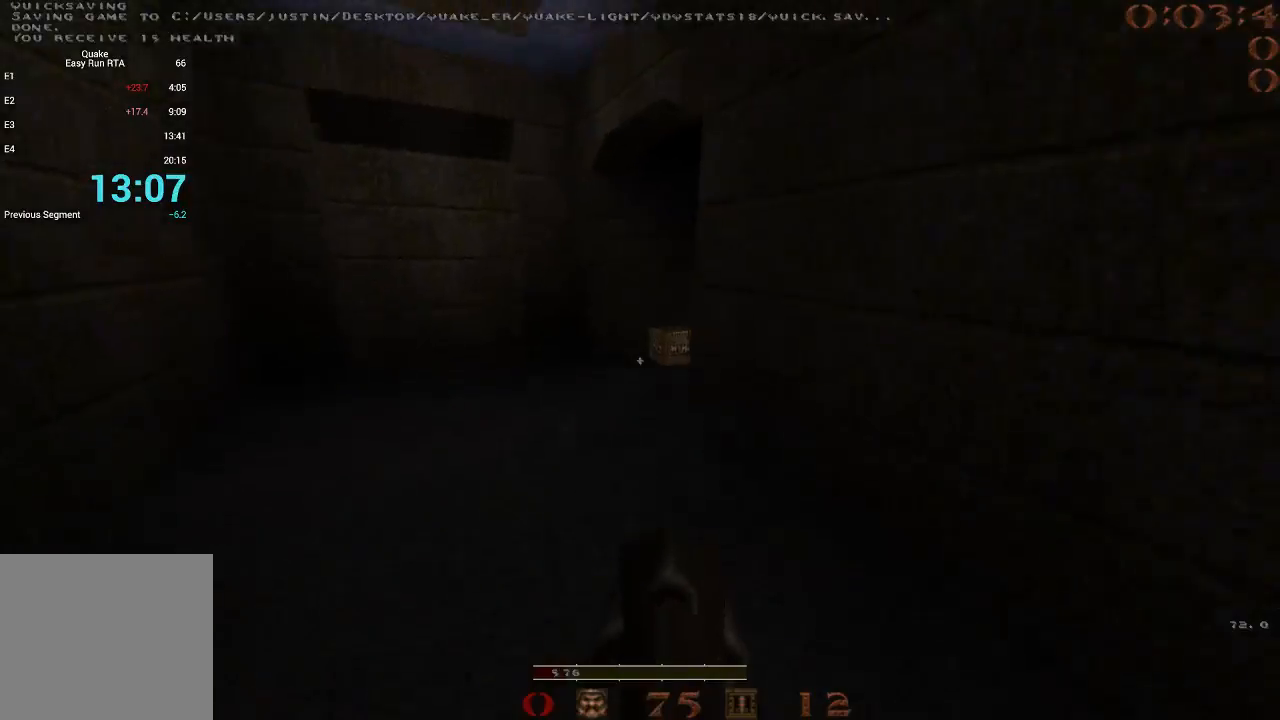
{"keys": ["d", "space"], "events": [[150, "a", "up"], [150, "d", "down"], [150, "space", "up"], [250, "space", "down"]]}
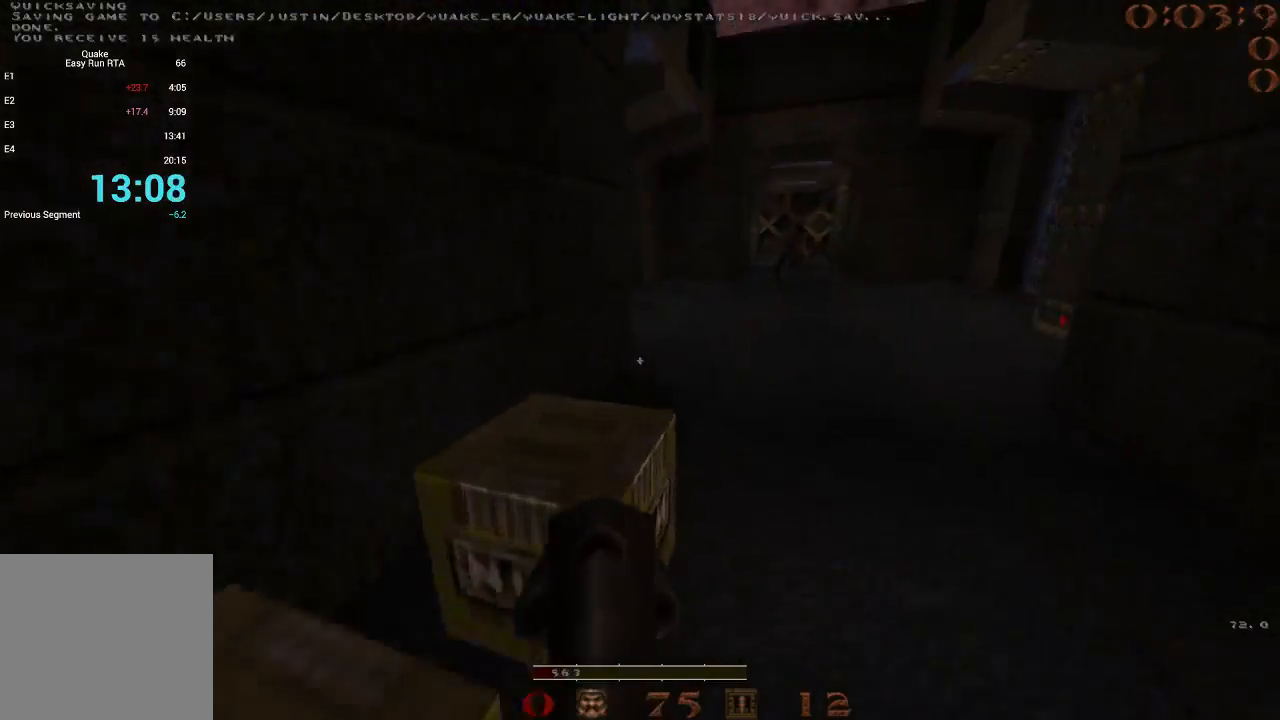
{"keys": ["a"], "events": [[400, "space", "up"], [450, "a", "down"], [450, "d", "up"]]}
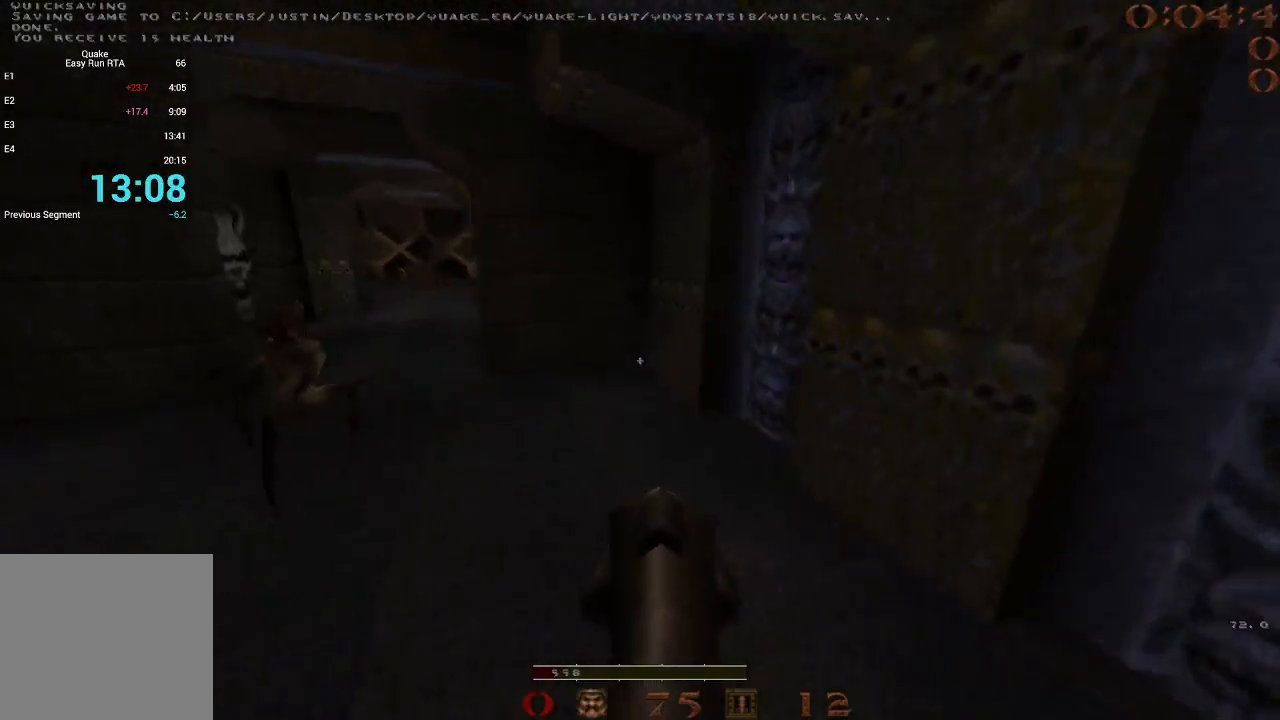
{"keys": ["a"], "events": [[50, "space", "down"], [467, "space", "up"]]}
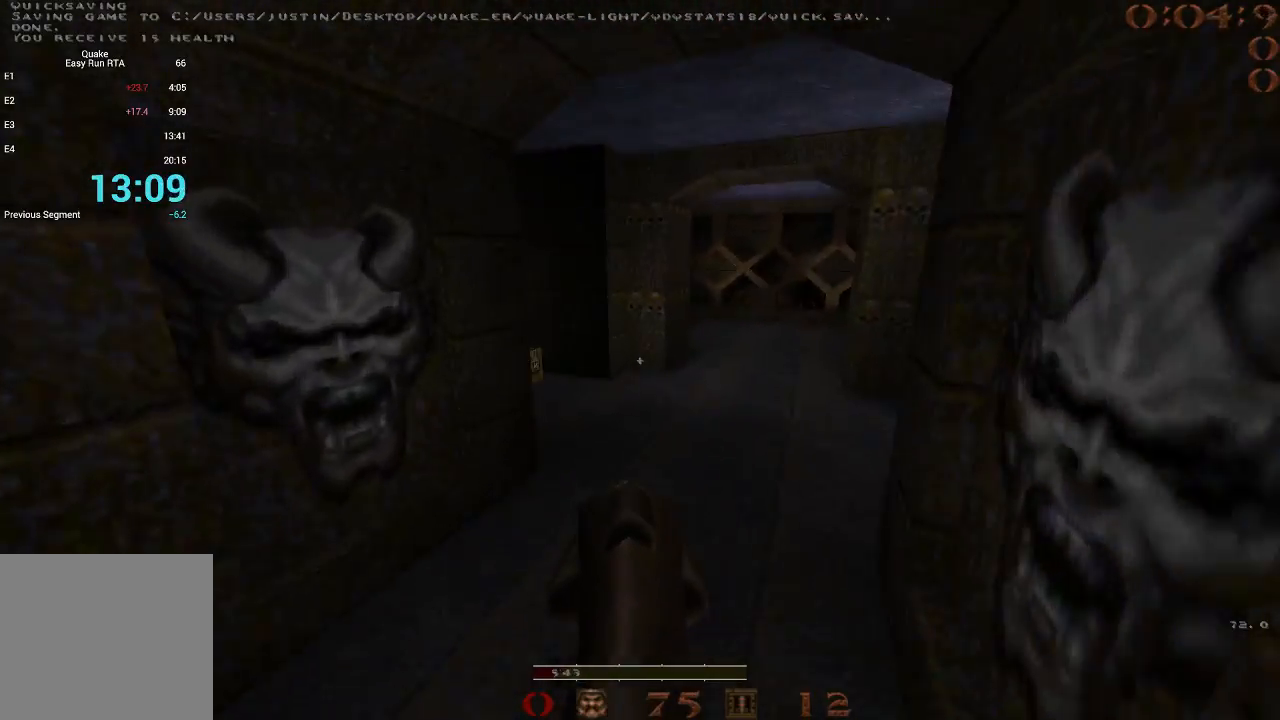
{"keys": ["d", "space"], "events": [[17, "a", "up"], [17, "d", "down"], [100, "space", "down"]]}
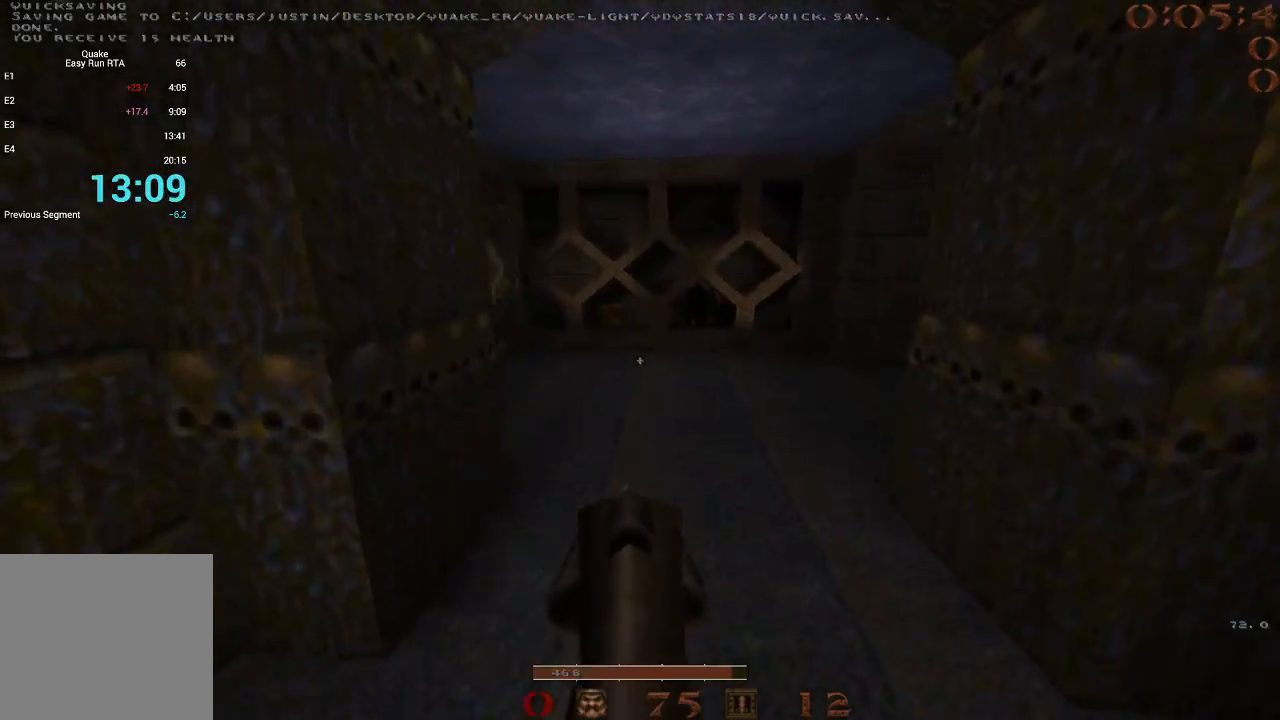
{"keys": ["d", "space"], "events": [[167, "space", "up"], [317, "space", "down"]]}
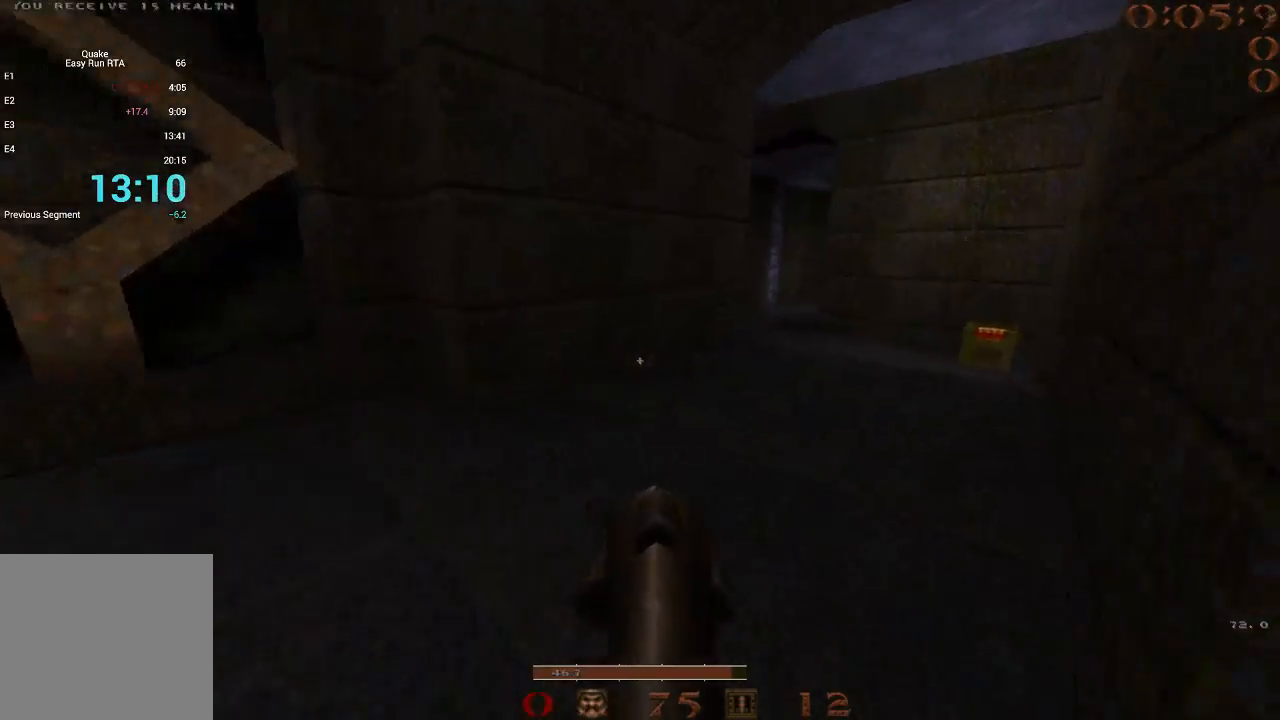
{"keys": ["a"], "events": [[367, "space", "up"], [417, "a", "down"], [417, "d", "up"]]}
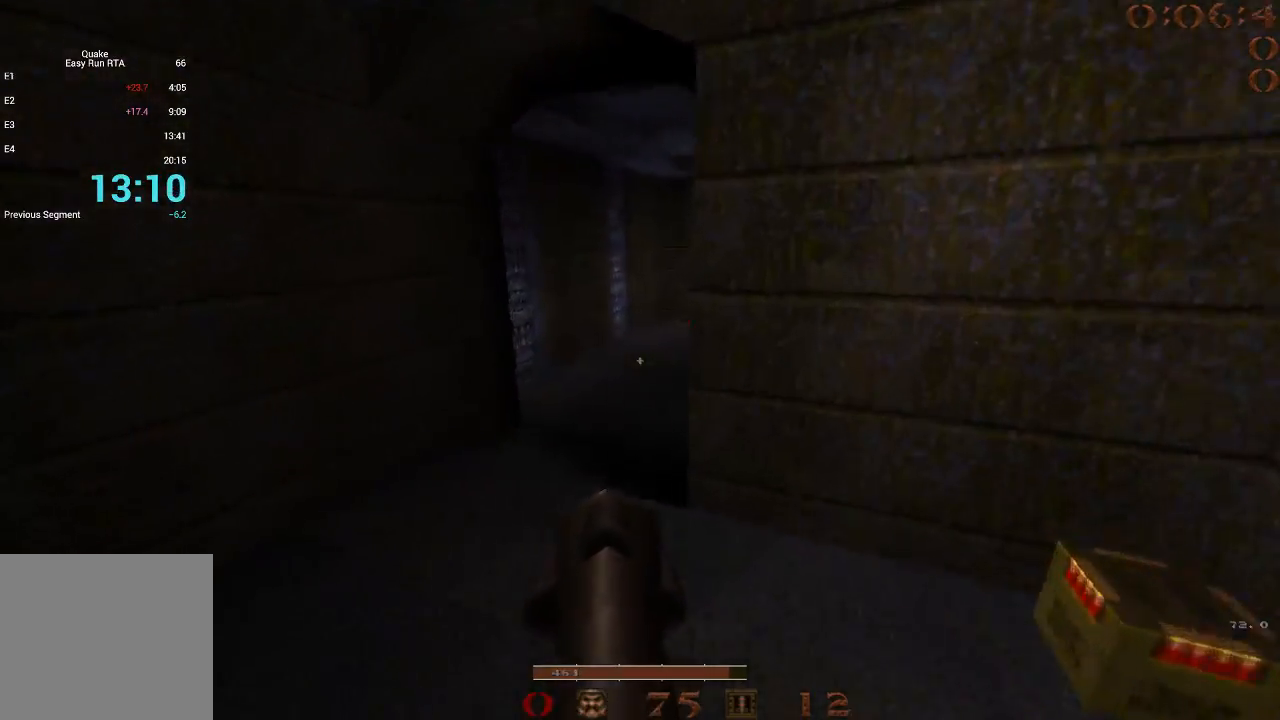
{"keys": ["d", "space"], "events": [[17, "space", "down"], [200, "a", "up"], [200, "d", "down"]]}
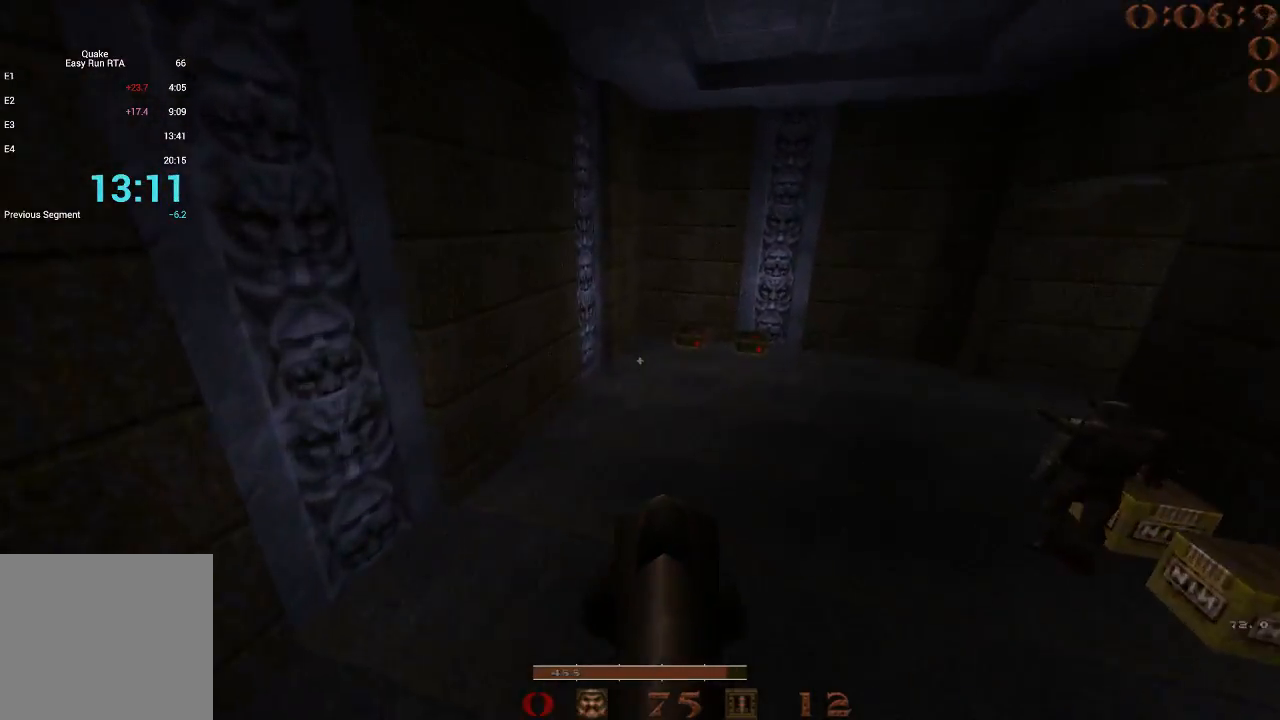
{"keys": ["d", "space"], "events": [[67, "space", "up"], [300, "space", "down"]]}
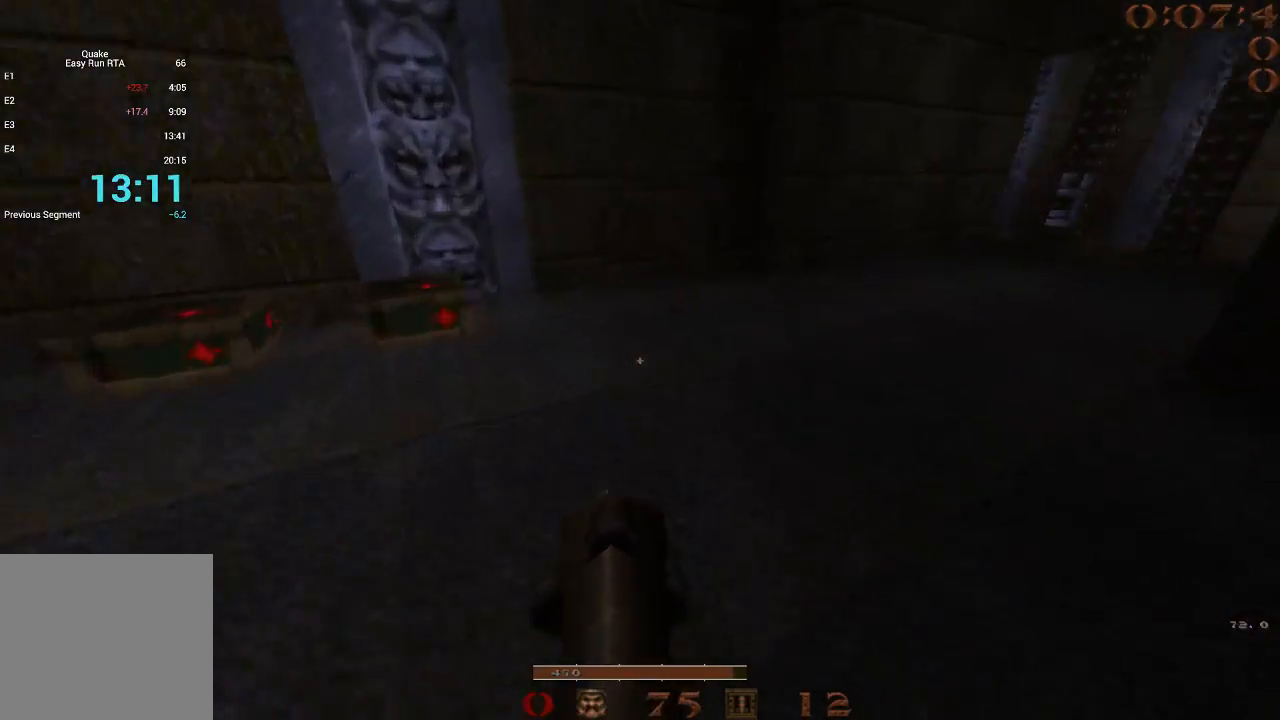
{"keys": ["d"], "events": [[467, "space", "up"]]}
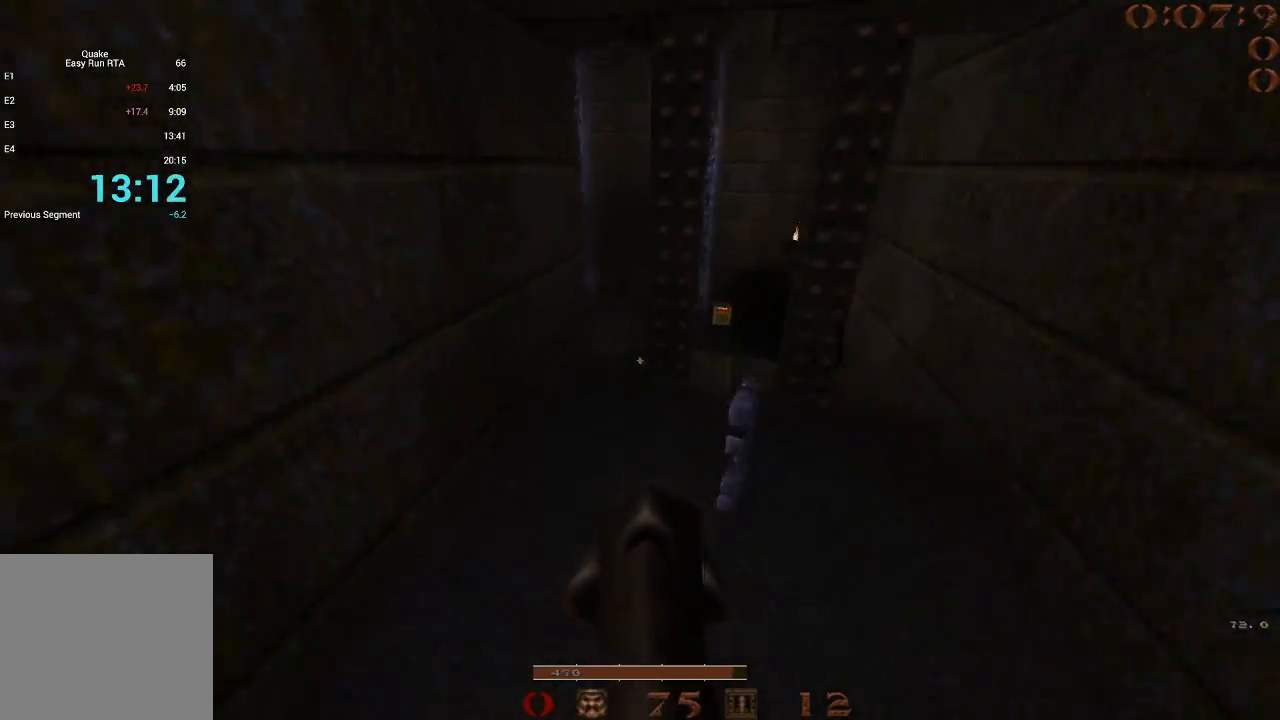
{"keys": ["w"], "events": [[17, "a", "down"], [17, "d", "up"], [200, "w", "down"], [283, "a", "up"]]}
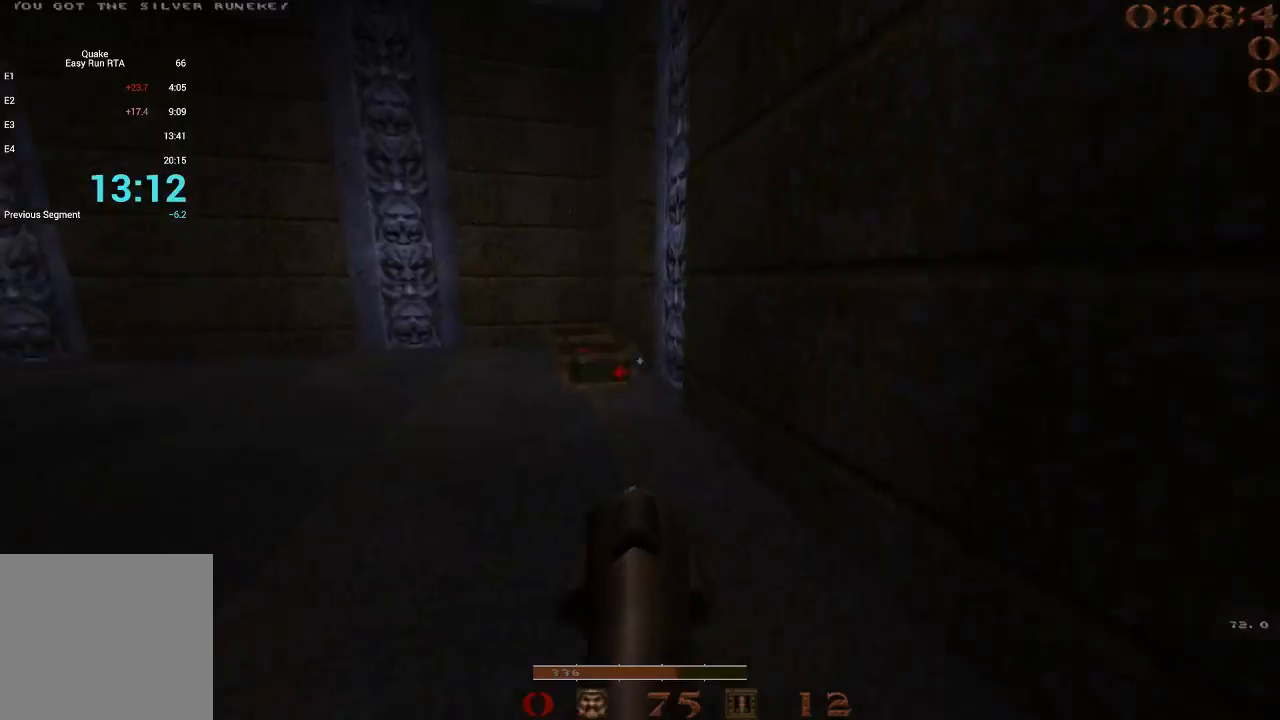
{"keys": ["a", "w"], "events": [[167, "d", "down"], [400, "a", "down"], [400, "d", "up"]]}
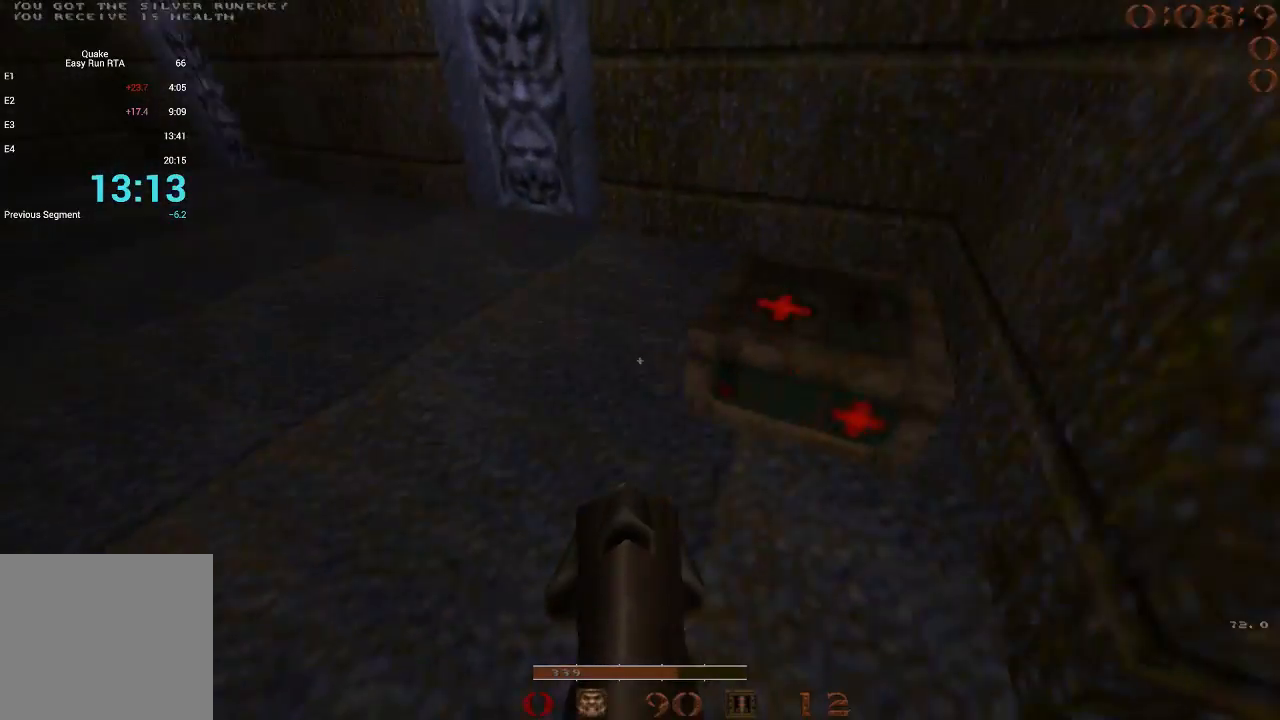
{"keys": ["a"], "events": [[183, "space", "down"], [417, "w", "up"], [500, "space", "up"]]}
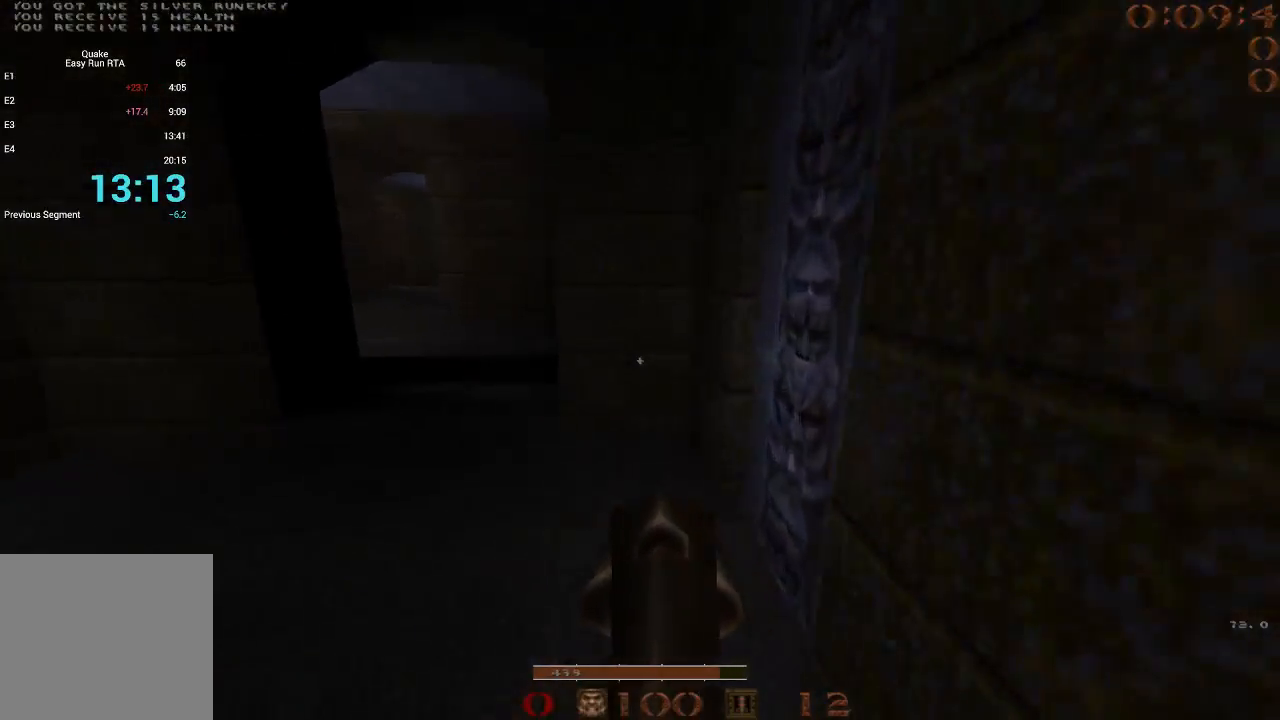
{"keys": ["d", "space"], "events": [[250, "a", "up"], [250, "d", "down"], [250, "space", "down"]]}
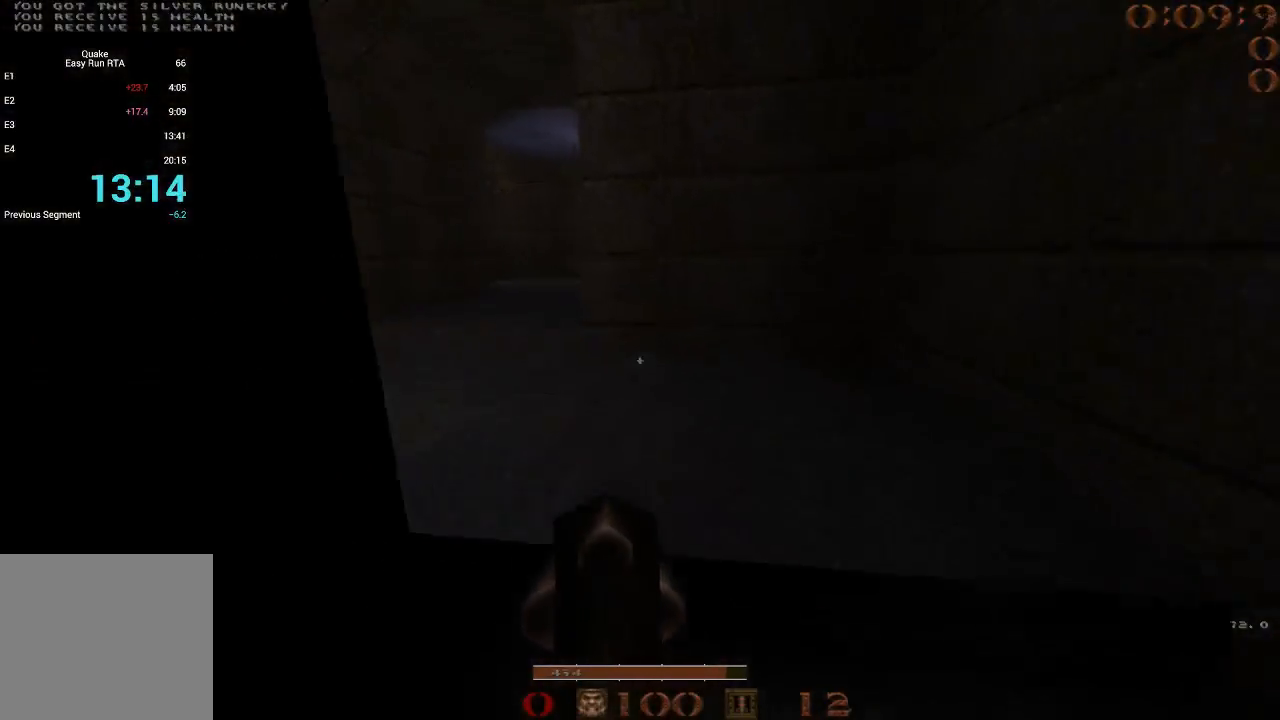
{"keys": ["d", "space"], "events": [[67, "a", "down"], [67, "space", "up"], [117, "d", "up"], [217, "space", "down"], [300, "a", "up"], [300, "d", "down"]]}
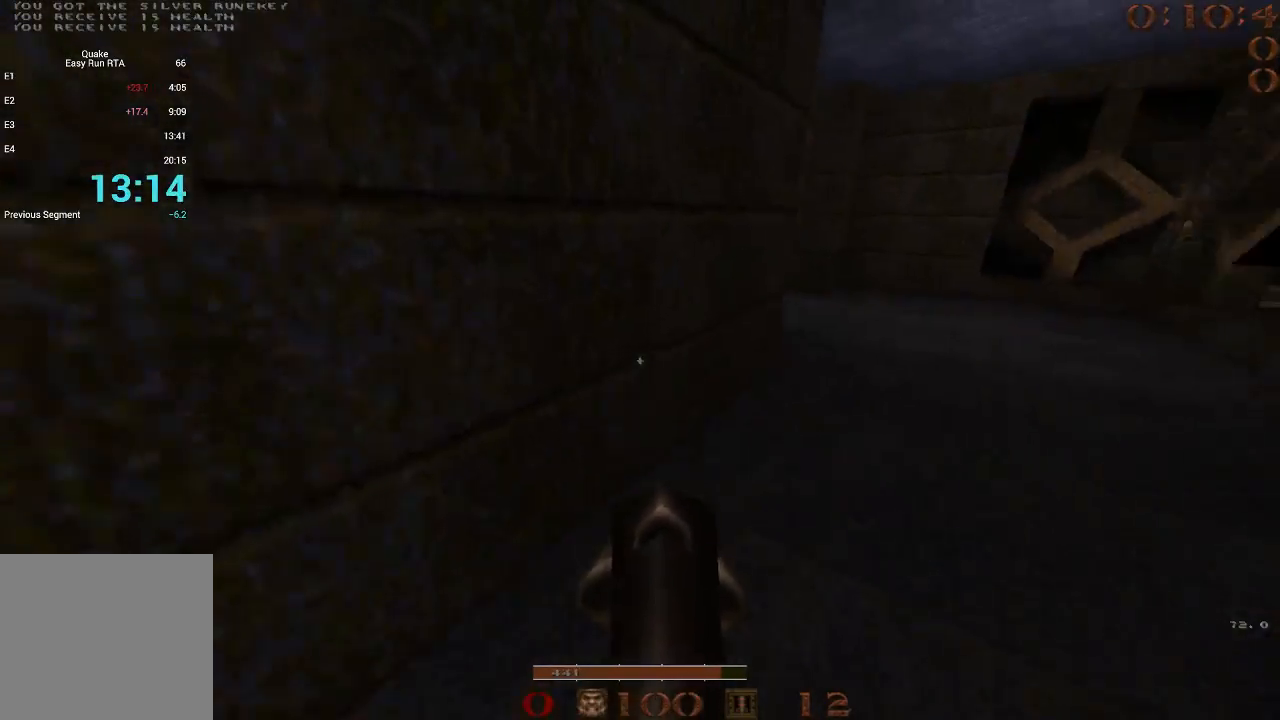
{"keys": ["a", "space"], "events": [[267, "space", "up"], [317, "a", "down"], [317, "d", "up"], [417, "space", "down"]]}
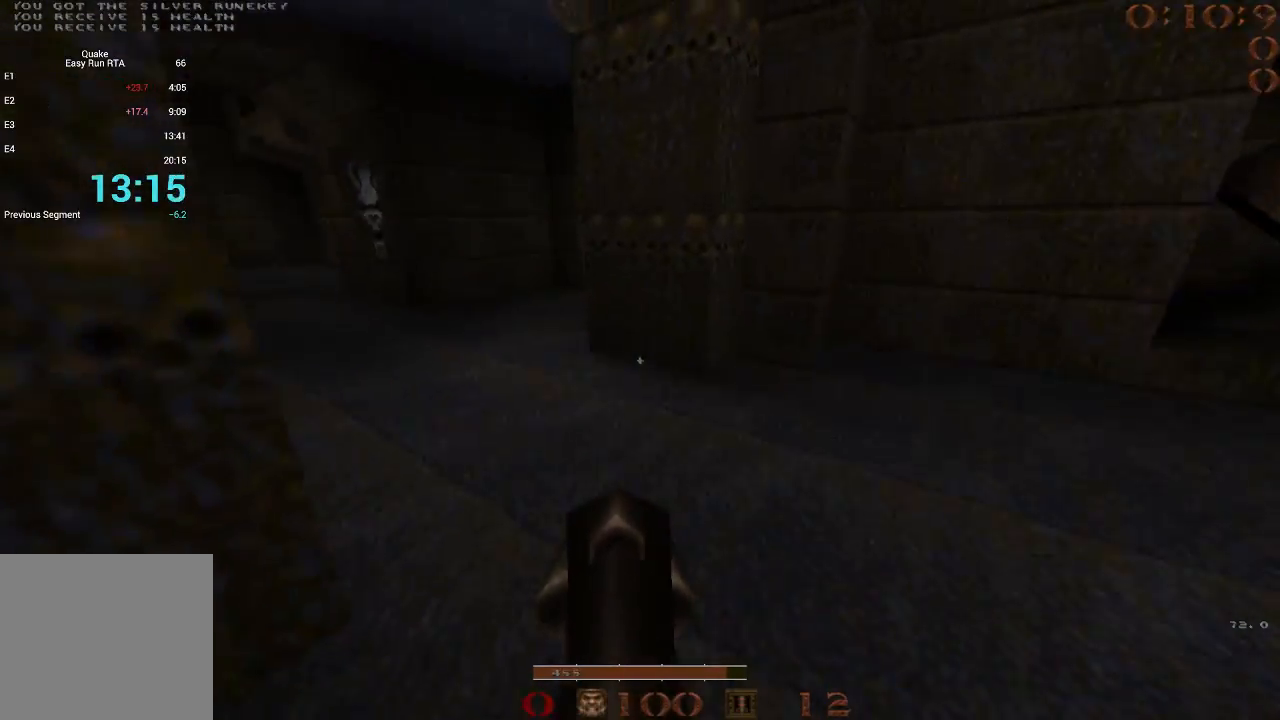
{"keys": ["d"], "events": [[383, "a", "up"], [383, "space", "up"], [433, "d", "down"]]}
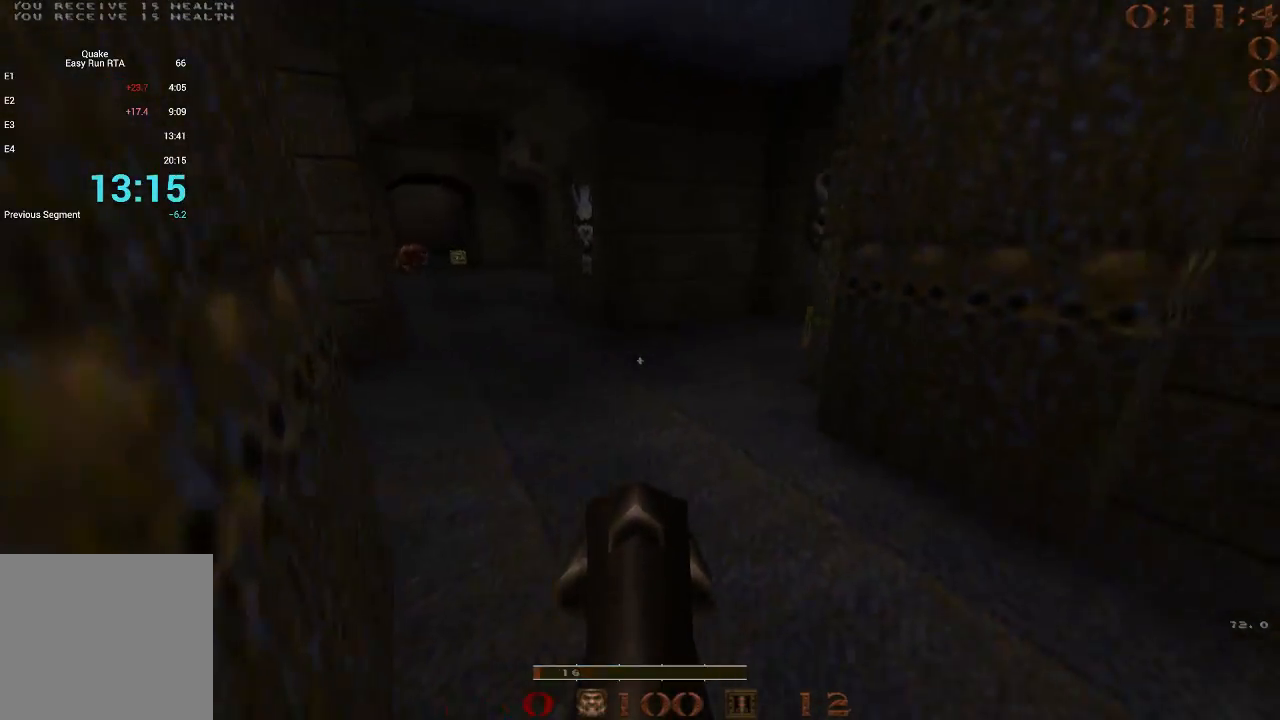
{"keys": ["a", "space"], "events": [[67, "w", "down"], [167, "d", "up"], [200, "a", "down"], [433, "space", "down"], [483, "w", "up"]]}
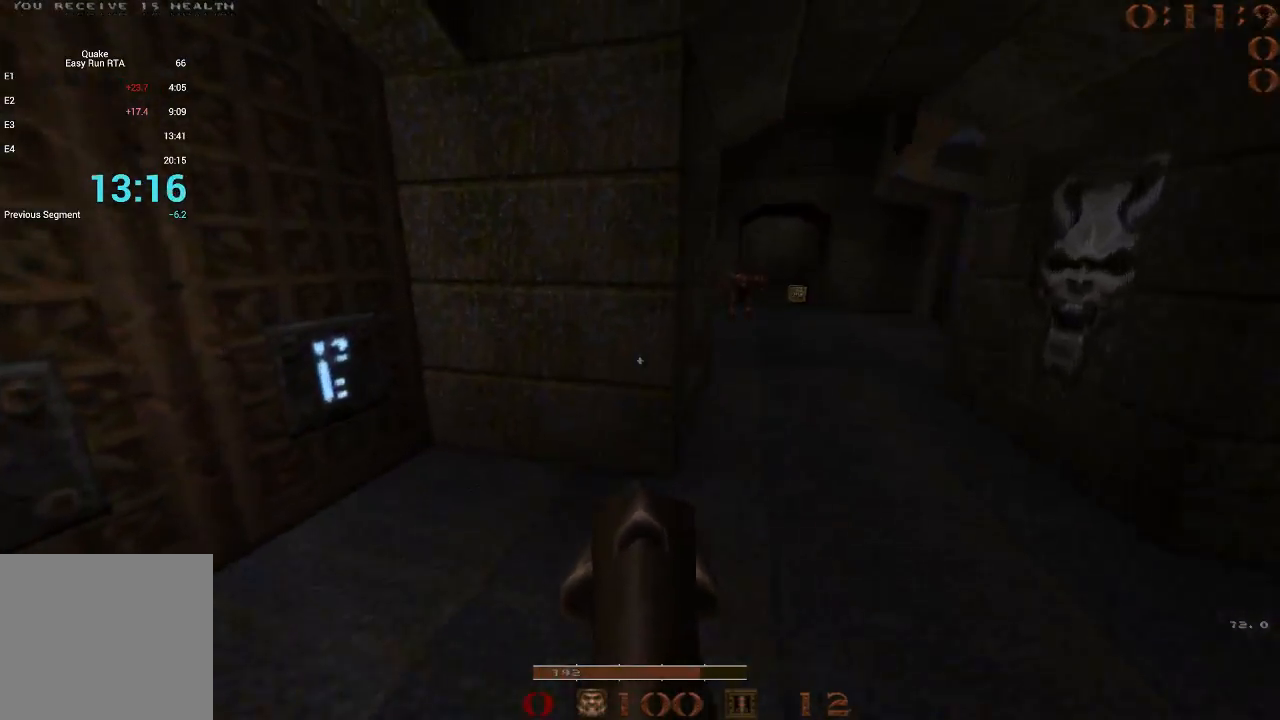
{"keys": ["a", "w"], "events": [[83, "space", "up"], [450, "w", "down"]]}
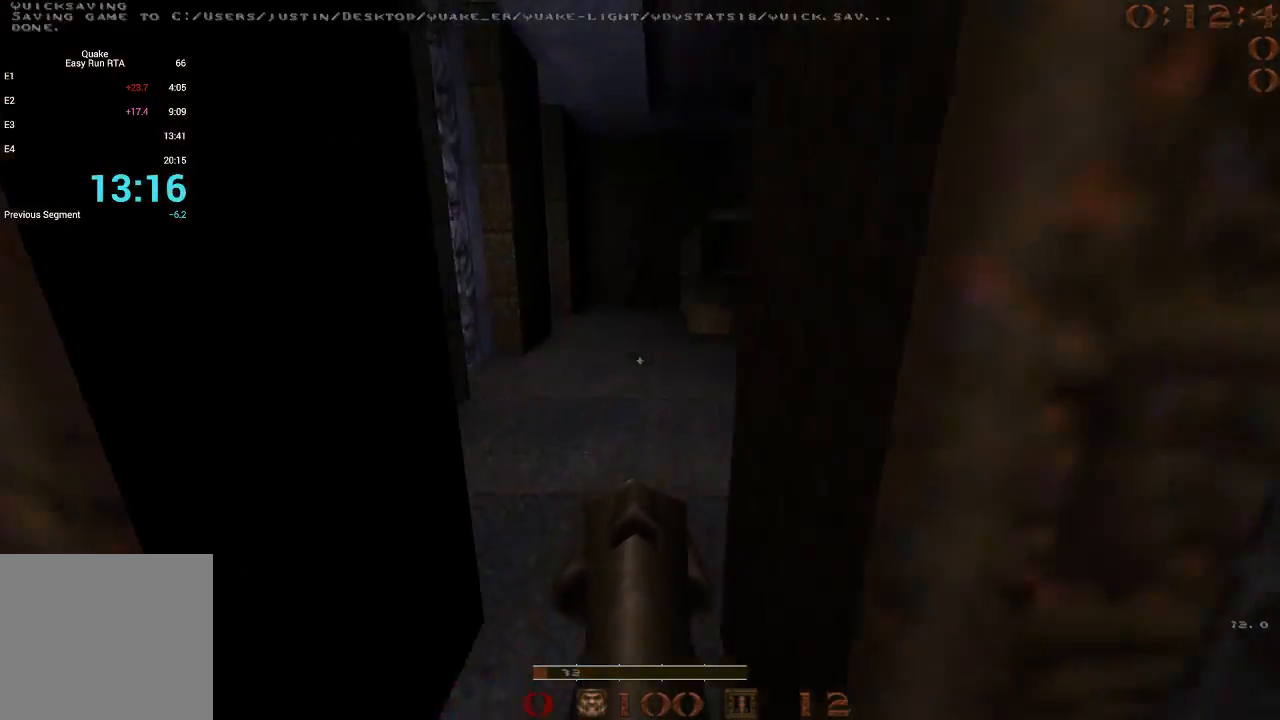
{"keys": ["d", "w"], "events": [[150, "a", "up"], [233, "d", "down"], [383, "d", "up"], [467, "d", "down"]]}